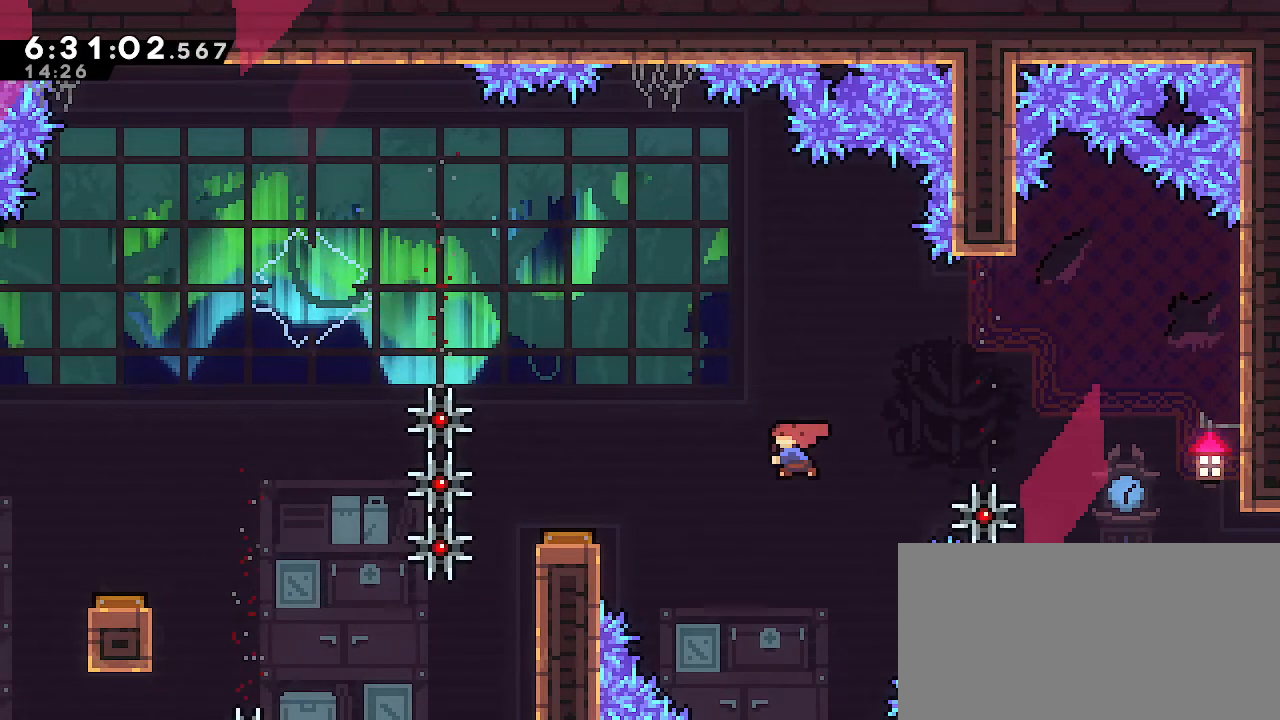
Gameplay with a controller (Nintendo layout); each line is a JSON object with the inputs held at the frame after it (dt_ms = milliseconds from this image to that frame). "events" lists button and stick changes between this image and that frame as [ms after this image, input, new state], when the widget could be followed in between. Not read: DPAD_DOWN DPAD_LEFT DPAD_RIGHT DPAD_UP L3 R3 START.
{"dt_ms": 500, "buttons": [], "left_stick": "center", "right_stick": "center", "events": [[150, "B", "up"], [183, "left_stick", "left"], [467, "left_stick", "center"]]}
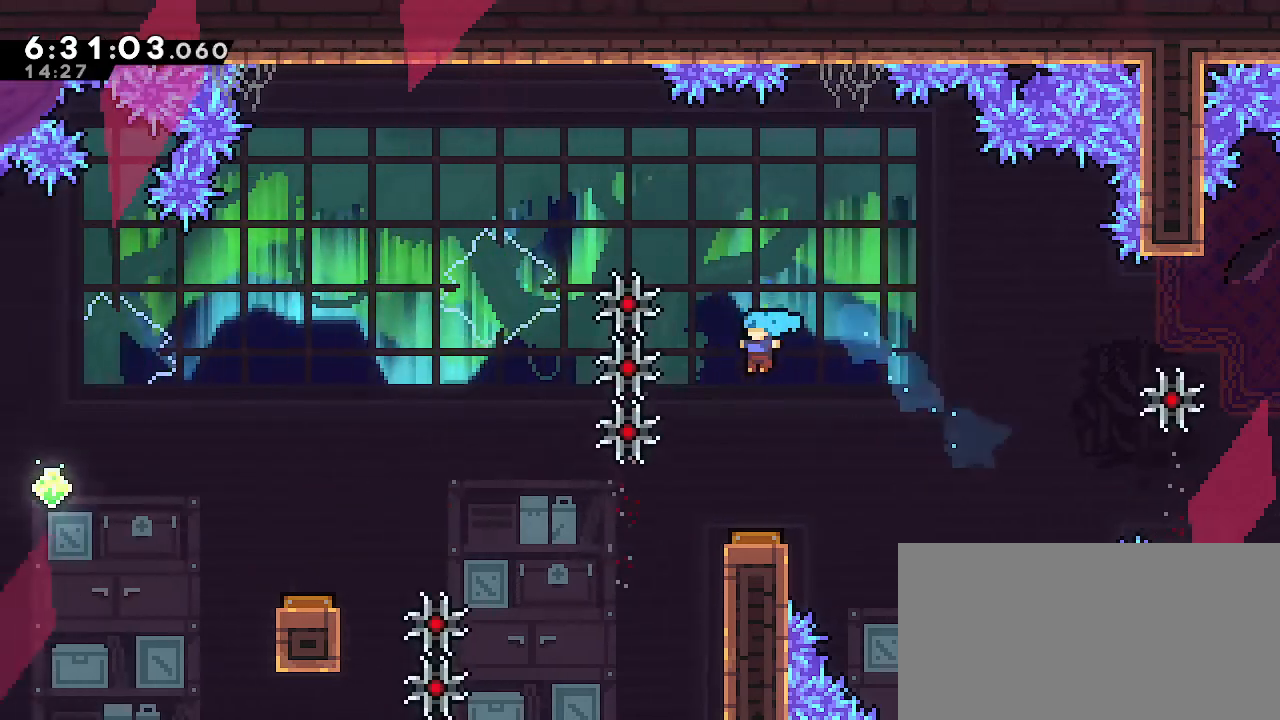
{"dt_ms": 500, "buttons": [], "left_stick": "center", "right_stick": "center", "events": []}
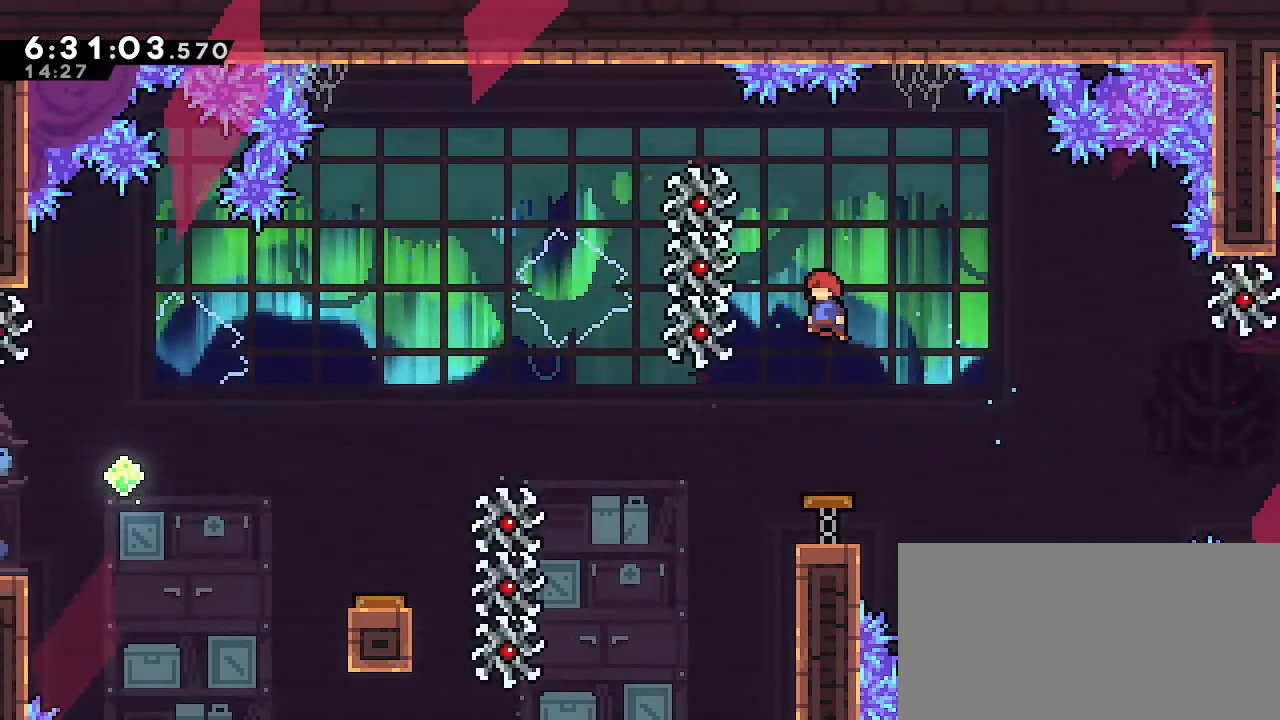
{"dt_ms": 500, "buttons": [], "left_stick": "center", "right_stick": "center", "events": []}
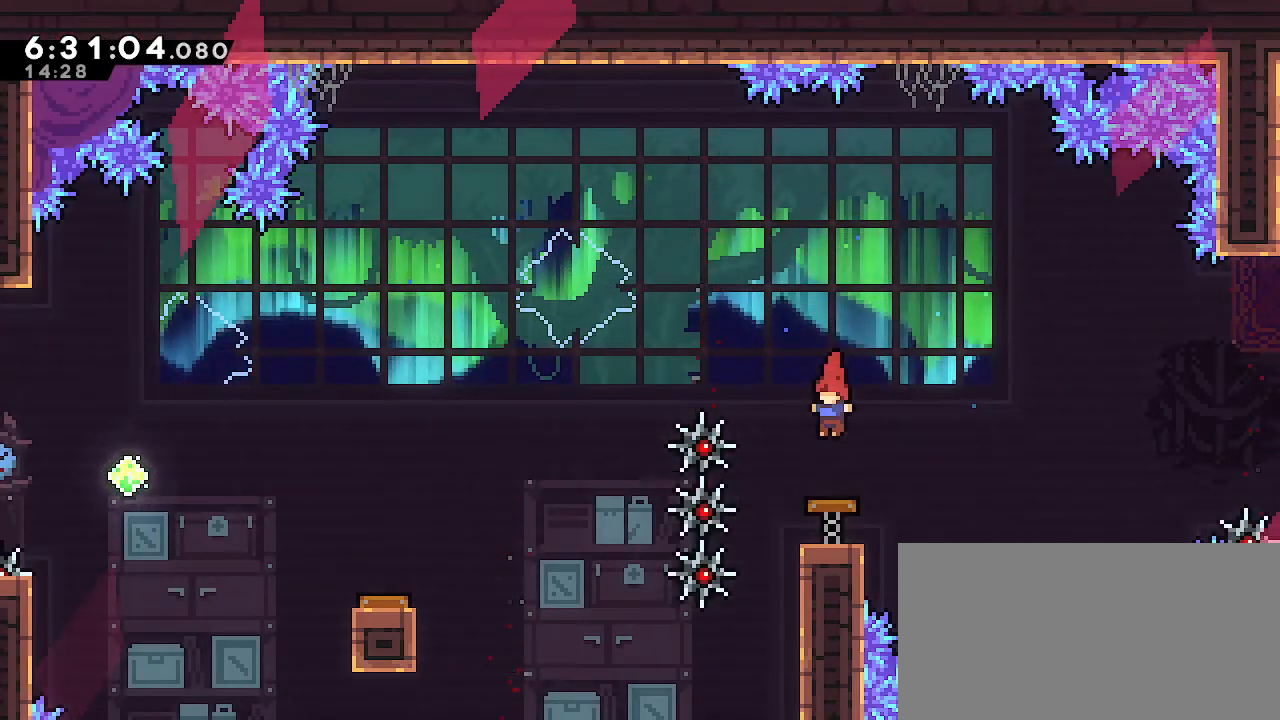
{"dt_ms": 500, "buttons": [], "left_stick": "center", "right_stick": "center", "events": []}
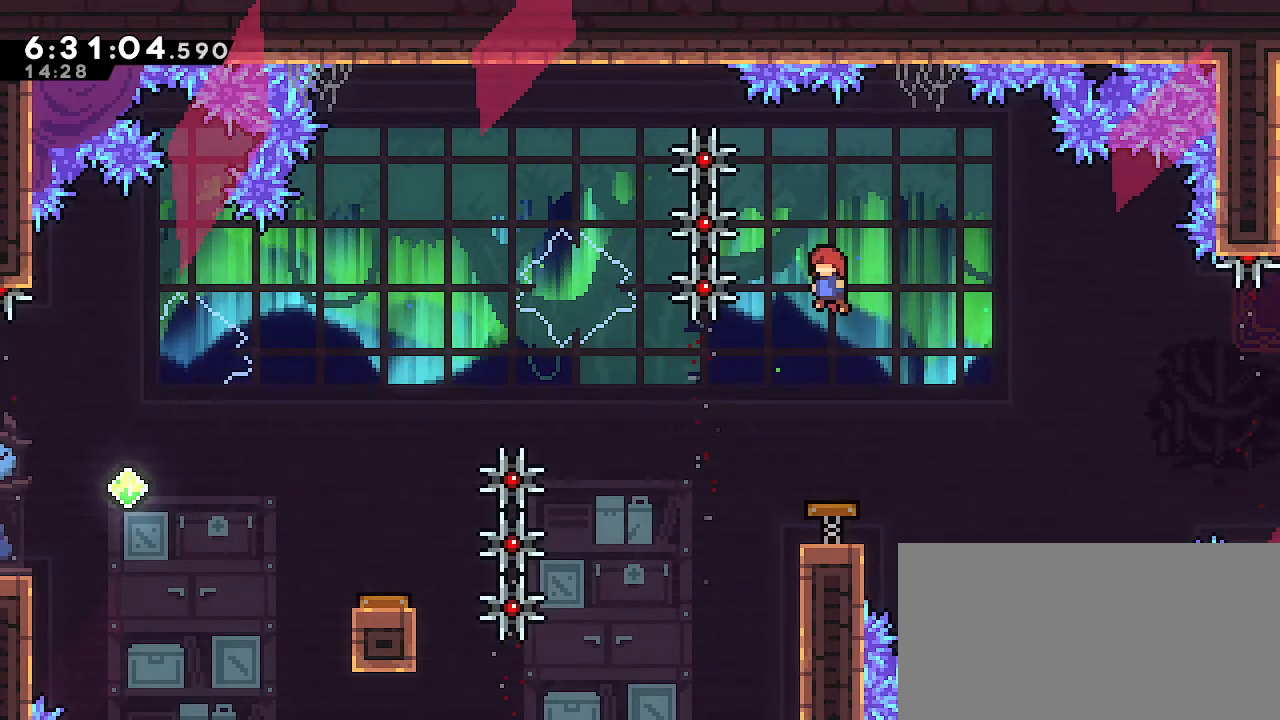
{"dt_ms": 500, "buttons": [], "left_stick": "center", "right_stick": "center", "events": []}
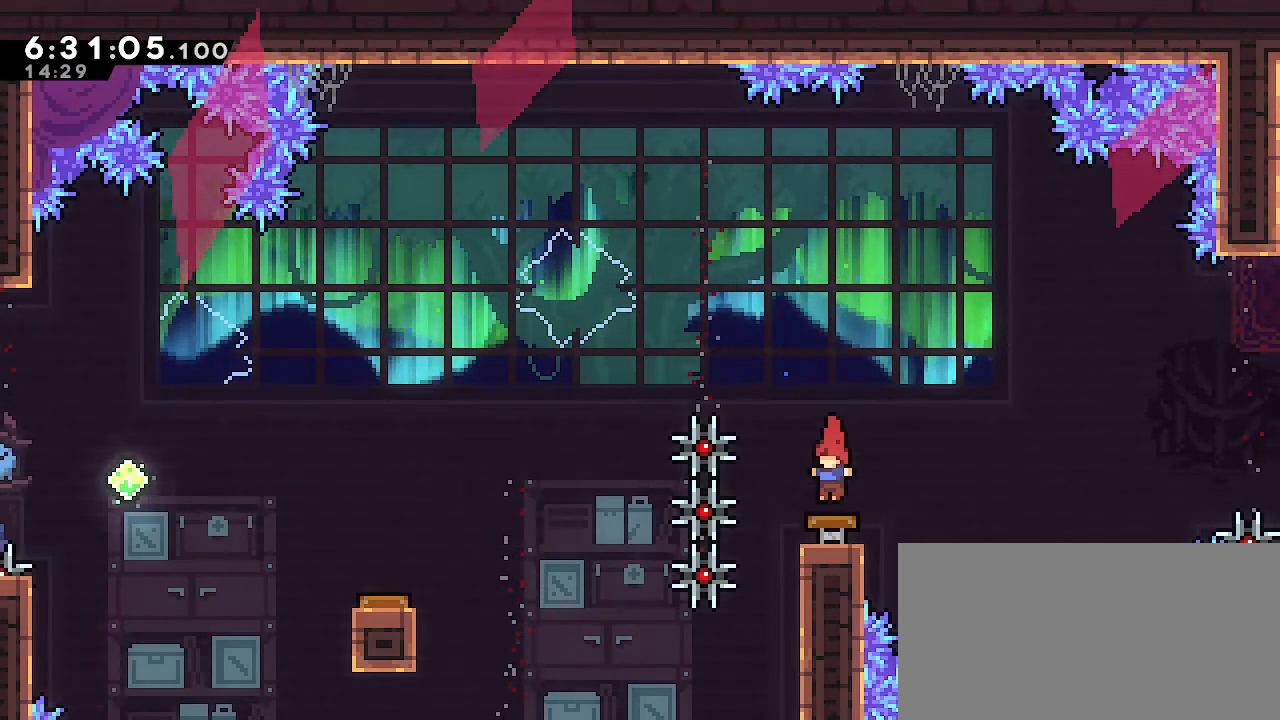
{"dt_ms": 500, "buttons": [], "left_stick": "center", "right_stick": "center", "events": []}
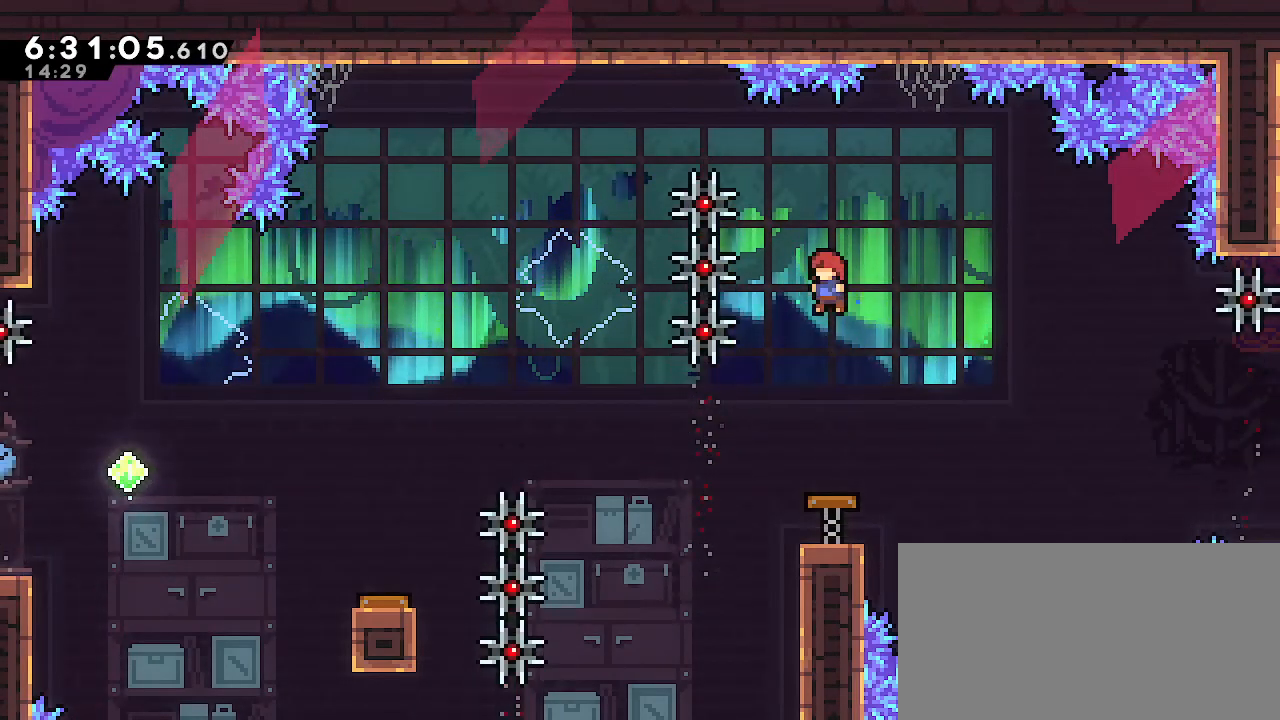
{"dt_ms": 500, "buttons": [], "left_stick": "left", "right_stick": "center", "events": [[417, "left_stick", "left"]]}
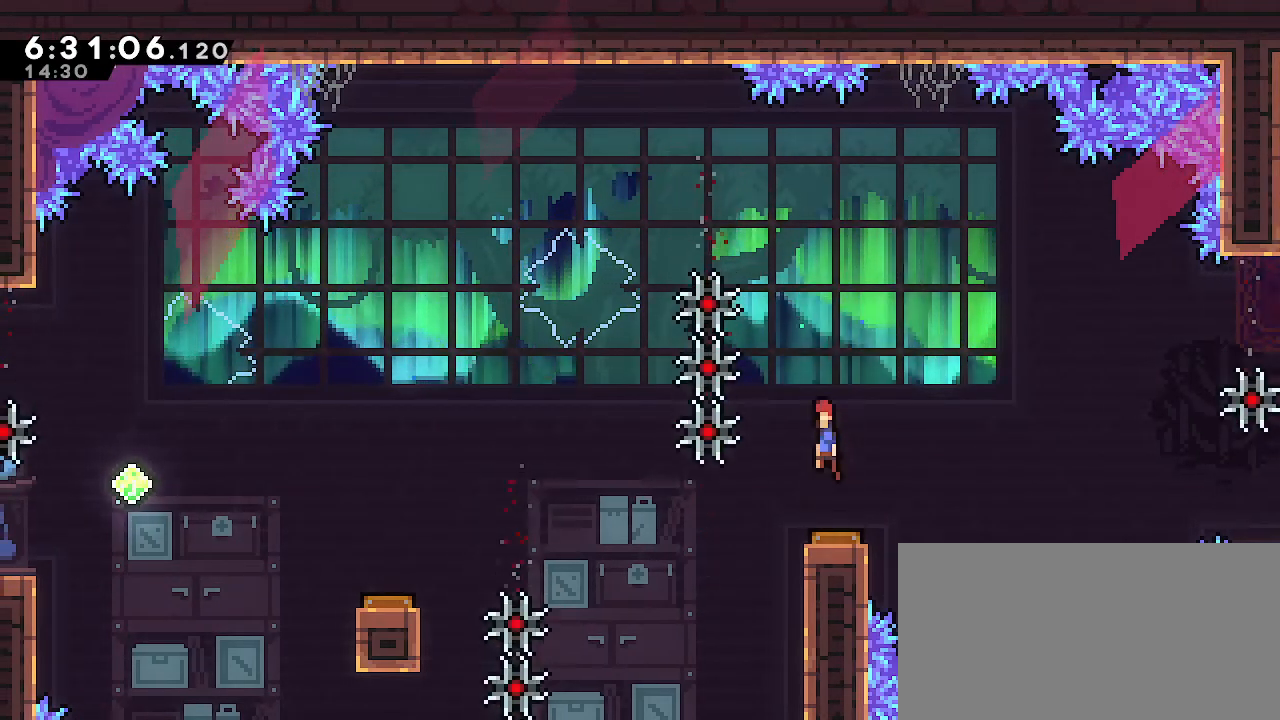
{"dt_ms": 500, "buttons": ["B"], "left_stick": "up-left", "right_stick": "center", "events": [[183, "left_stick", "up-left"], [500, "B", "down"]]}
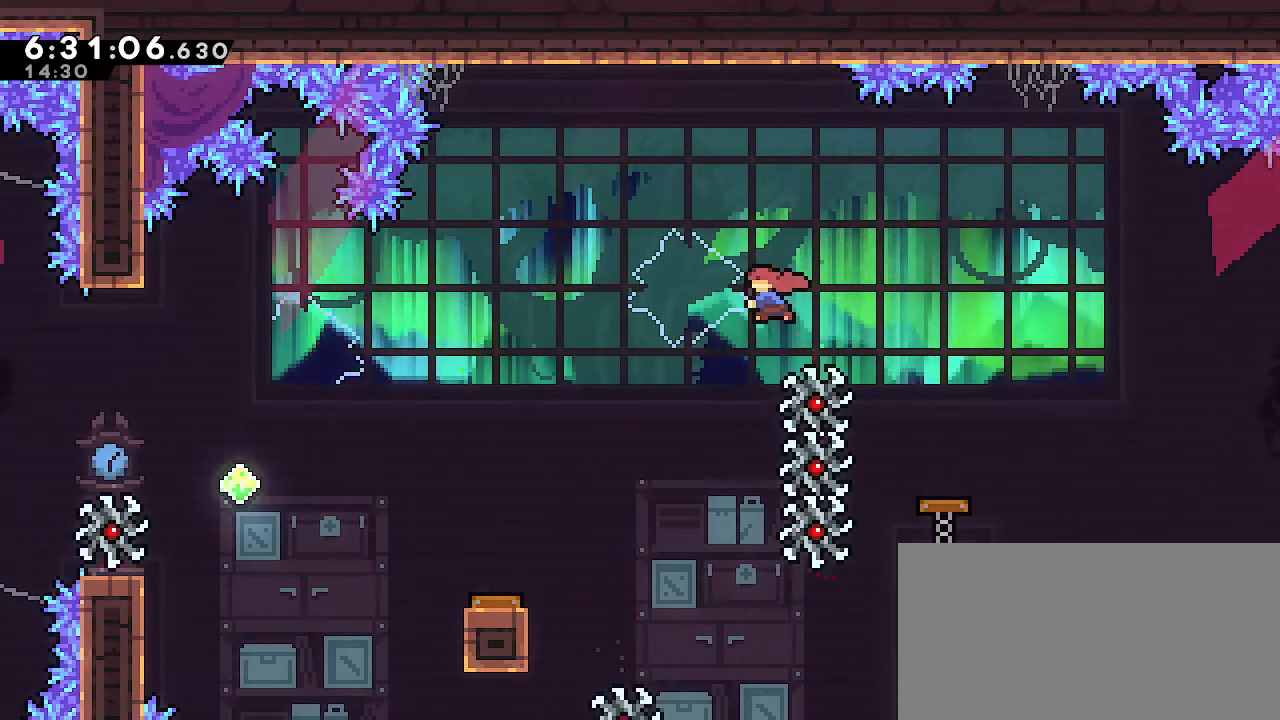
{"dt_ms": 500, "buttons": [], "left_stick": "left", "right_stick": "center", "events": [[233, "B", "up"], [317, "left_stick", "left"]]}
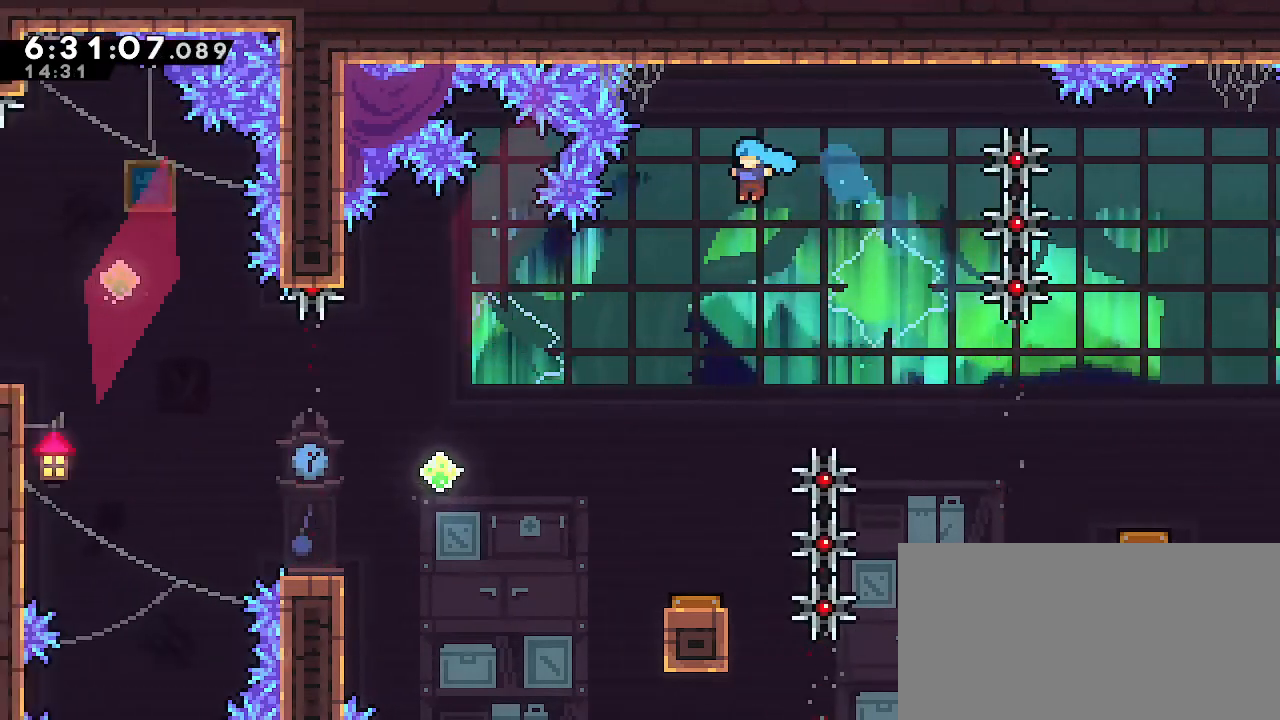
{"dt_ms": 500, "buttons": [], "left_stick": "center", "right_stick": "center", "events": [[150, "left_stick", "center"]]}
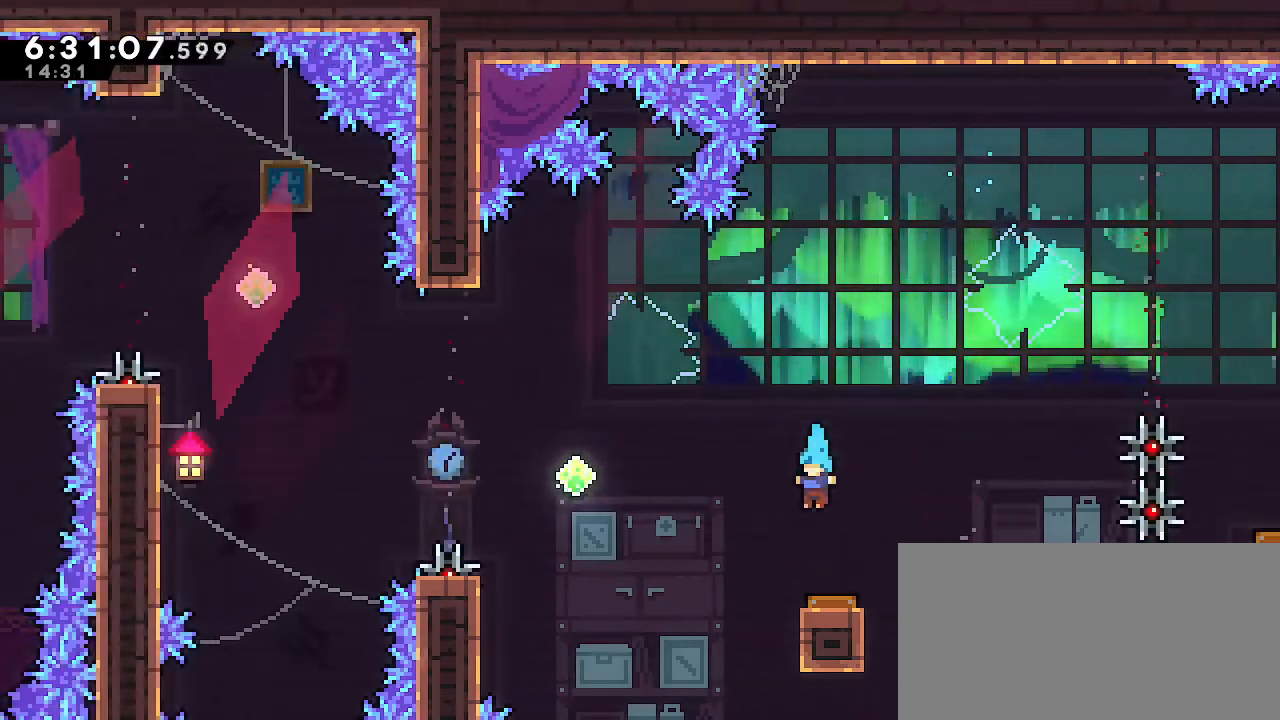
{"dt_ms": 500, "buttons": [], "left_stick": "left", "right_stick": "center", "events": [[217, "left_stick", "left"]]}
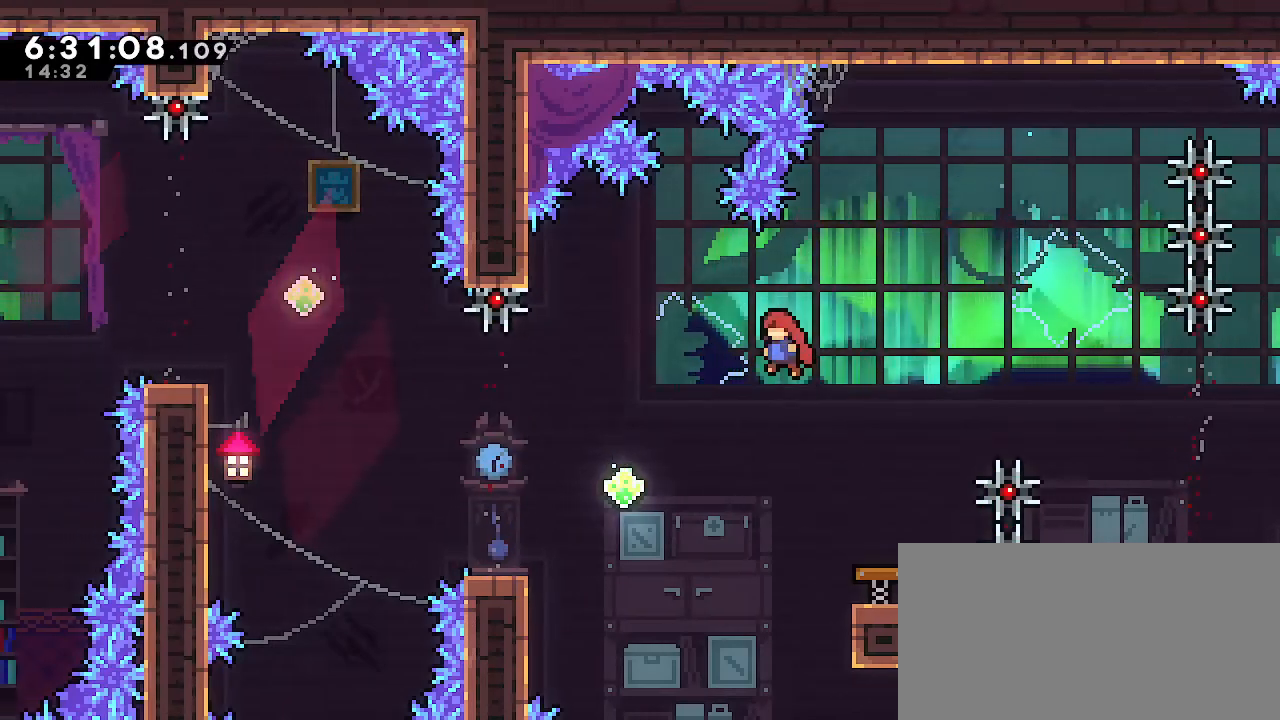
{"dt_ms": 500, "buttons": ["B"], "left_stick": "up-left", "right_stick": "center", "events": [[117, "left_stick", "center"], [300, "left_stick", "up-left"], [483, "B", "down"]]}
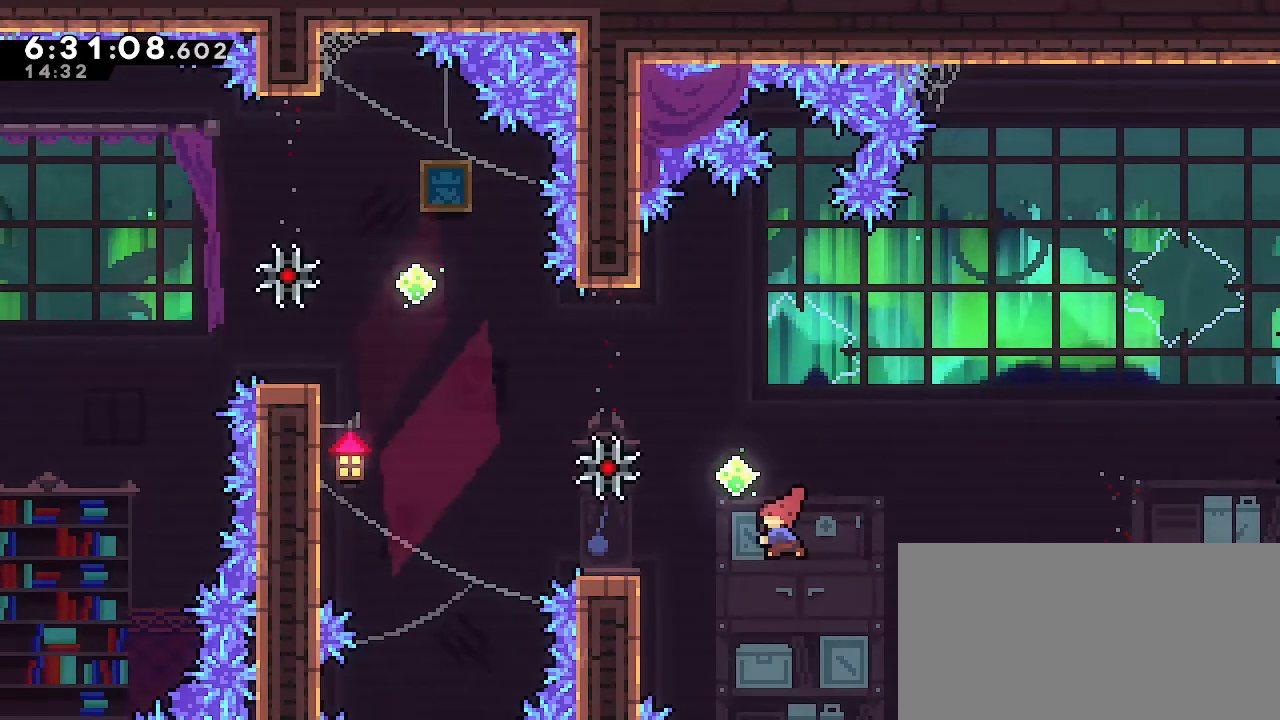
{"dt_ms": 500, "buttons": [], "left_stick": "up-left", "right_stick": "center", "events": [[250, "B", "up"]]}
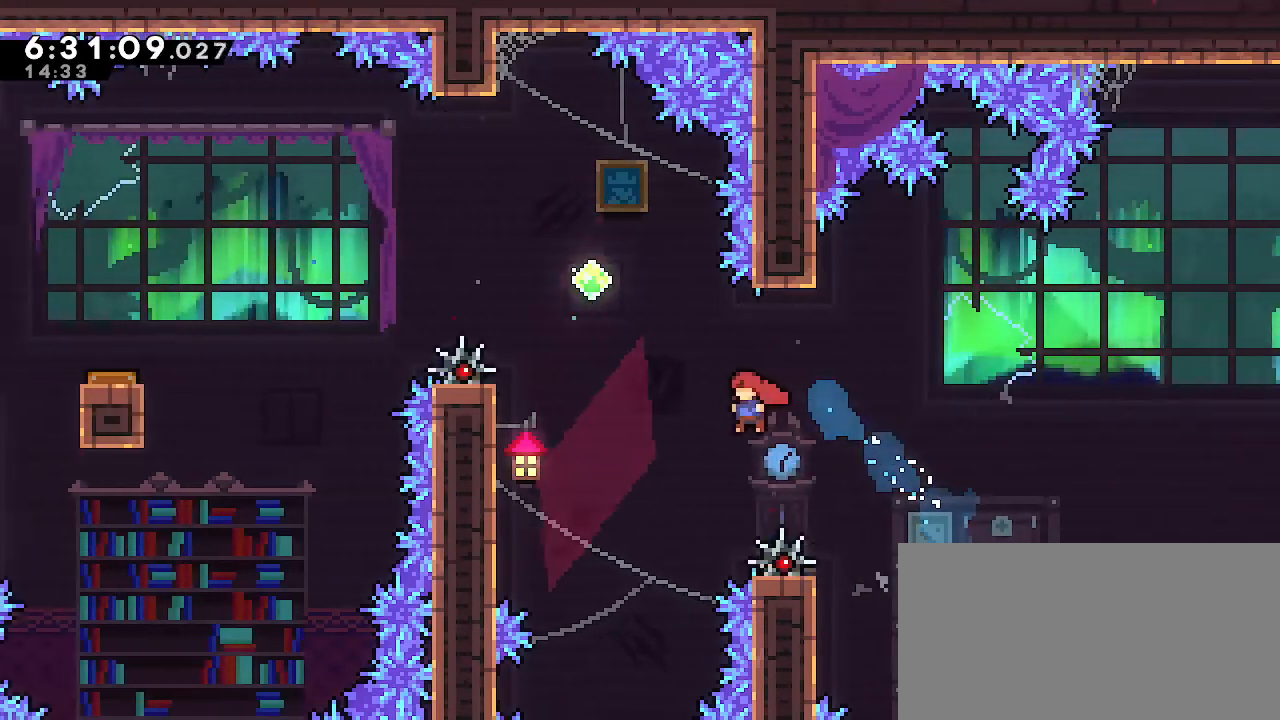
{"dt_ms": 1000, "buttons": ["R1"], "left_stick": "center", "right_stick": "center", "events": [[267, "B", "down"], [517, "R1", "down"], [767, "B", "up"], [800, "left_stick", "center"]]}
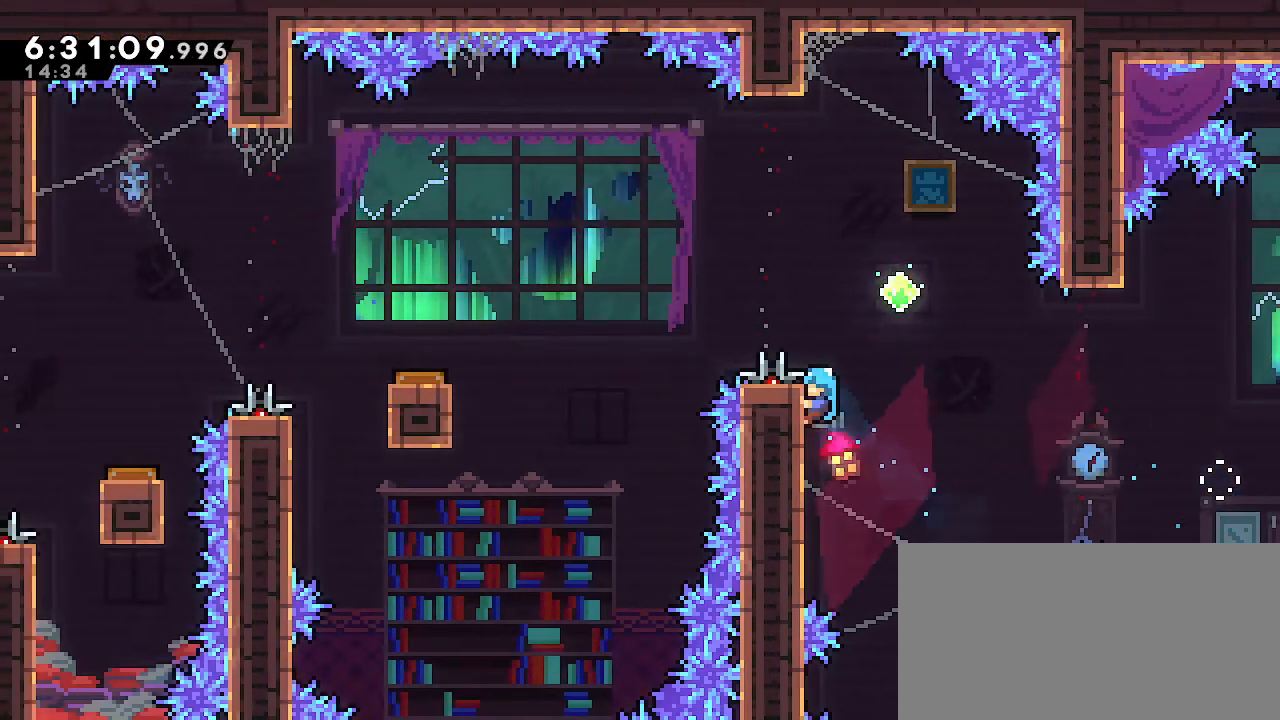
{"dt_ms": 500, "buttons": ["A", "R1"], "left_stick": "left", "right_stick": "center", "events": [[267, "A", "down"], [267, "left_stick", "right"], [417, "left_stick", "center"], [467, "left_stick", "left"]]}
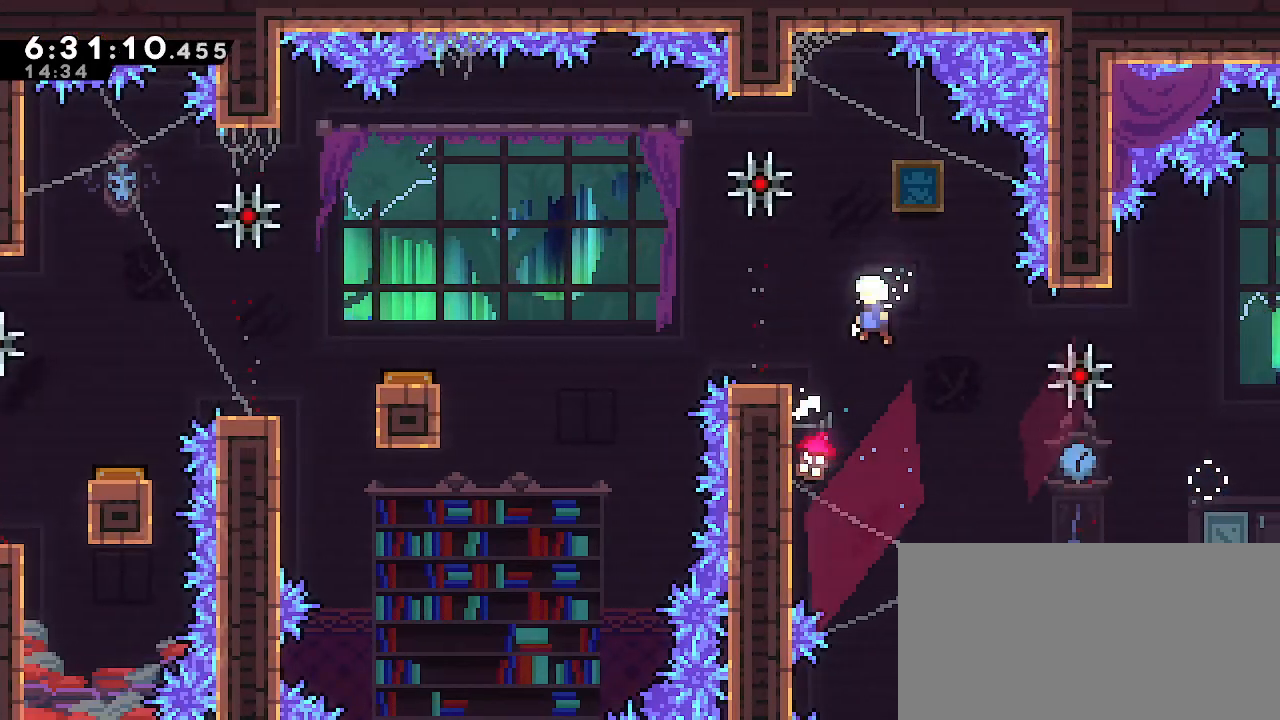
{"dt_ms": 500, "buttons": ["R1"], "left_stick": "left", "right_stick": "center", "events": [[117, "A", "up"]]}
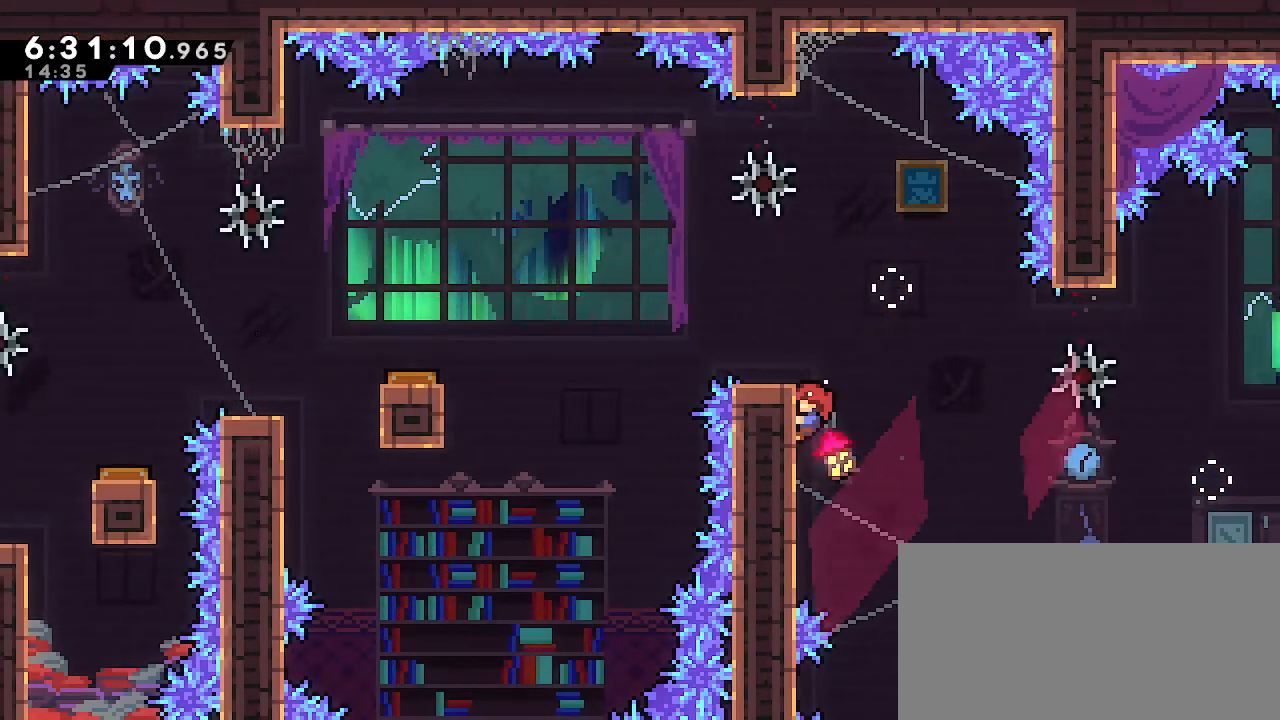
{"dt_ms": 500, "buttons": ["R1"], "left_stick": "center", "right_stick": "center", "events": [[50, "left_stick", "up-left"], [233, "left_stick", "center"]]}
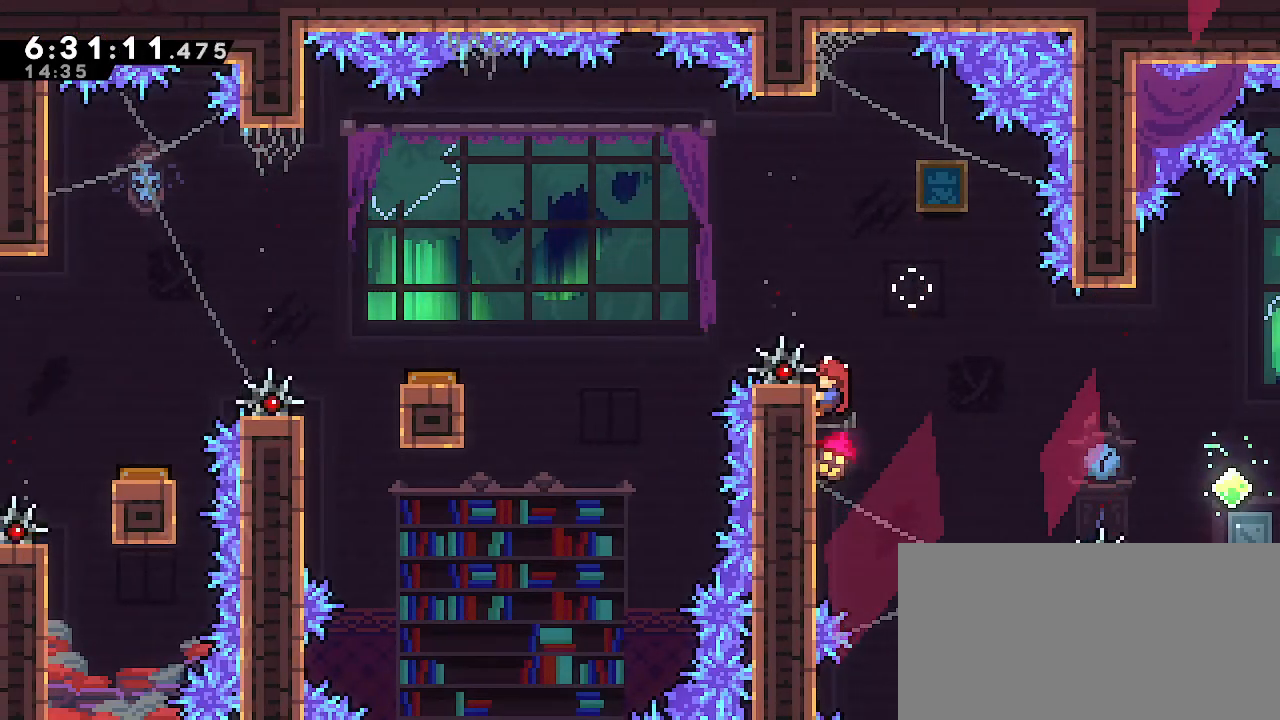
{"dt_ms": 500, "buttons": ["R1"], "left_stick": "center", "right_stick": "center", "events": []}
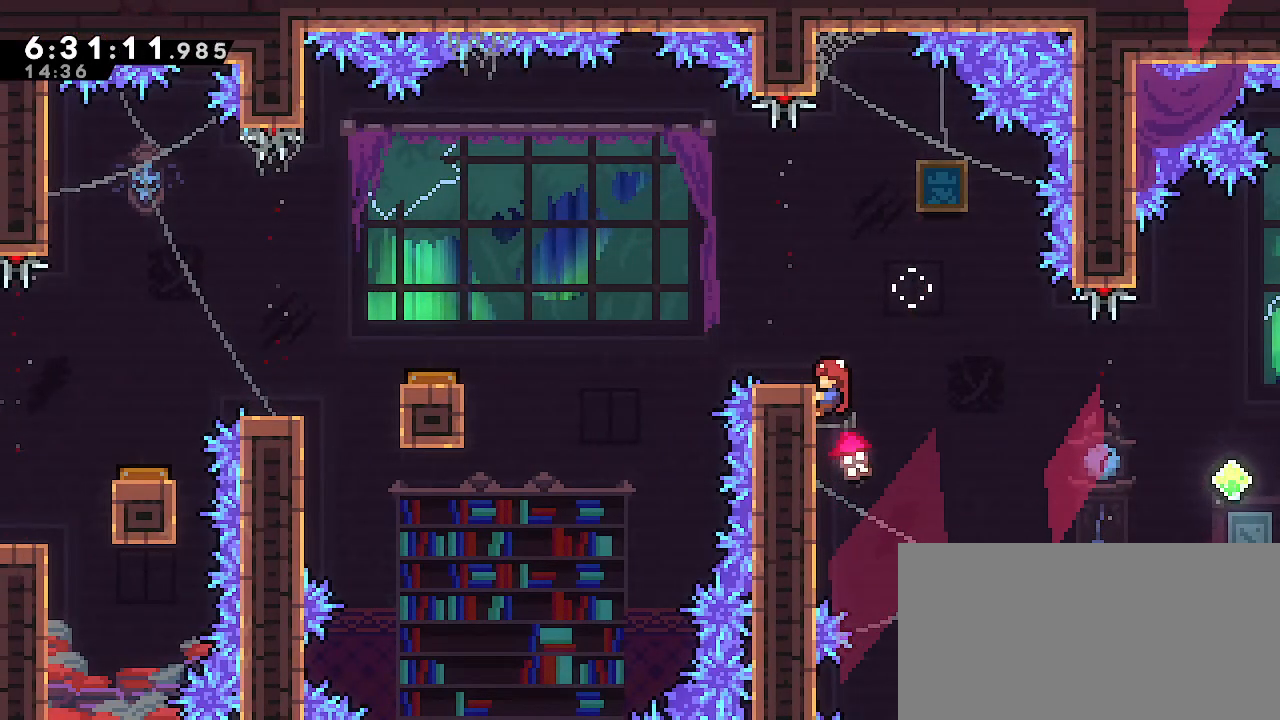
{"dt_ms": 500, "buttons": ["R1"], "left_stick": "center", "right_stick": "center", "events": []}
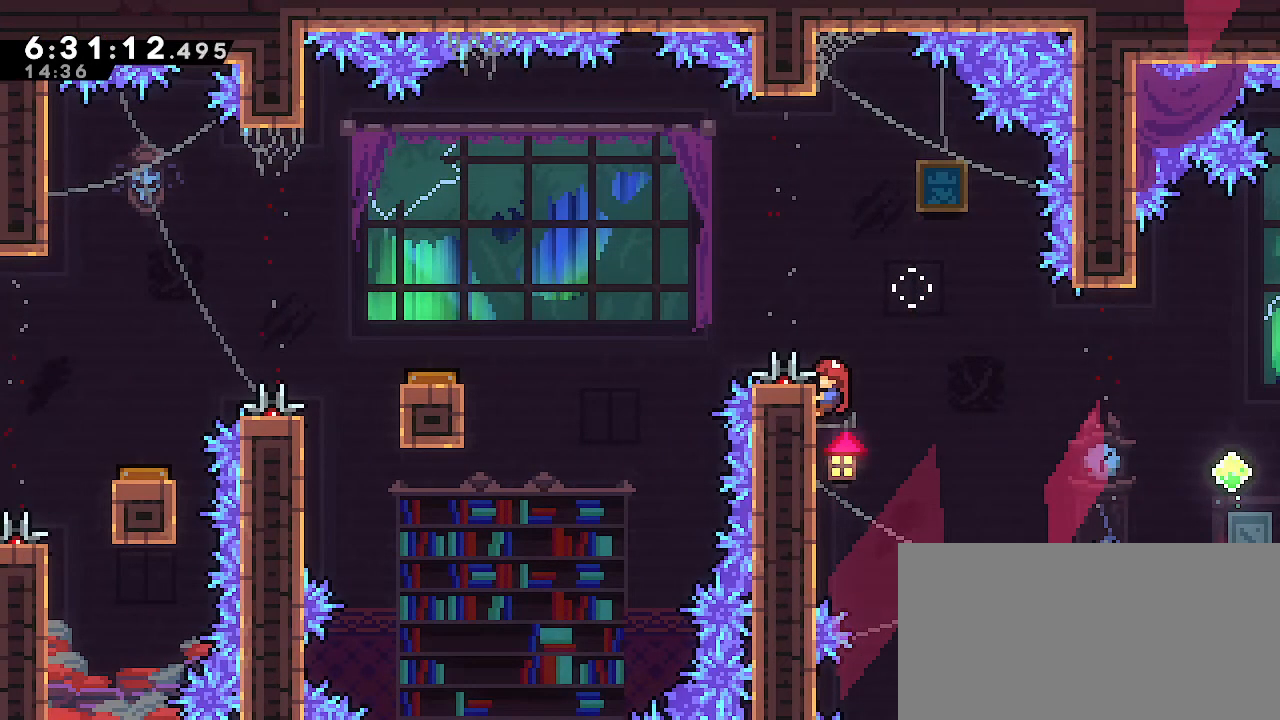
{"dt_ms": 500, "buttons": ["A", "R1"], "left_stick": "up-left", "right_stick": "center", "events": [[350, "left_stick", "left"], [367, "A", "down"], [483, "left_stick", "up-left"]]}
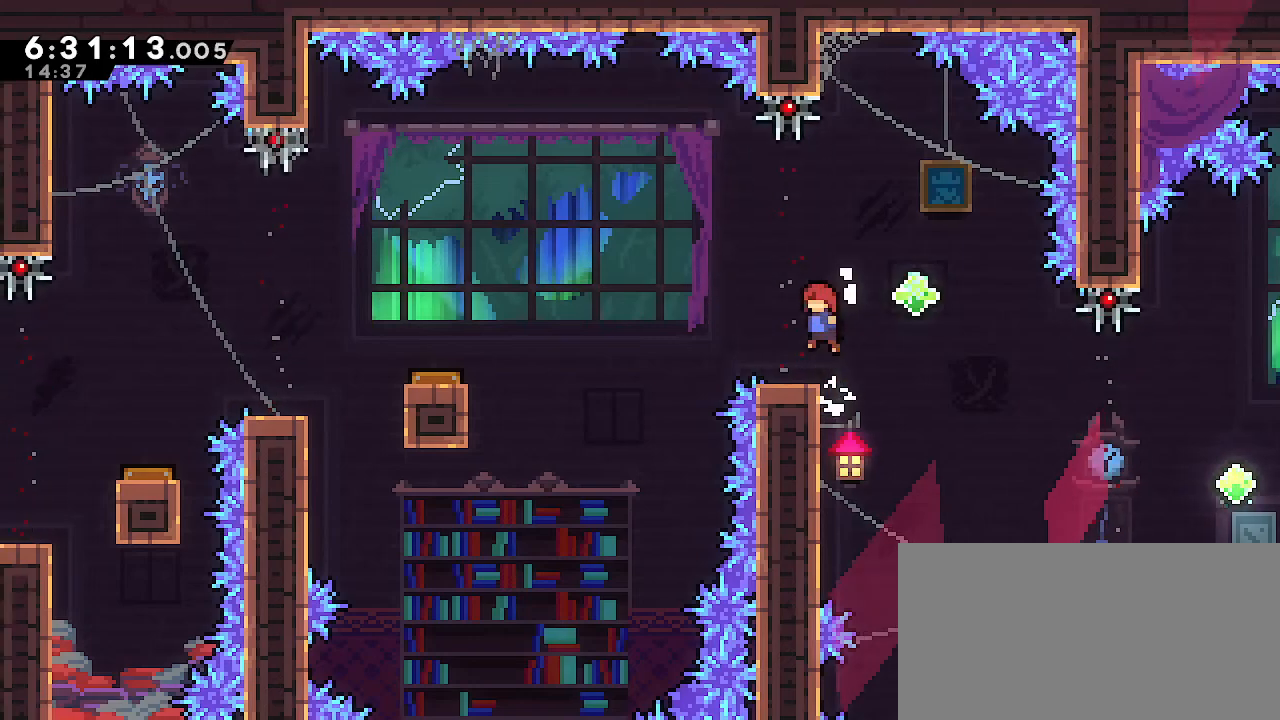
{"dt_ms": 500, "buttons": ["B"], "left_stick": "up-left", "right_stick": "center", "events": [[233, "A", "up"], [317, "R1", "up"], [400, "B", "down"]]}
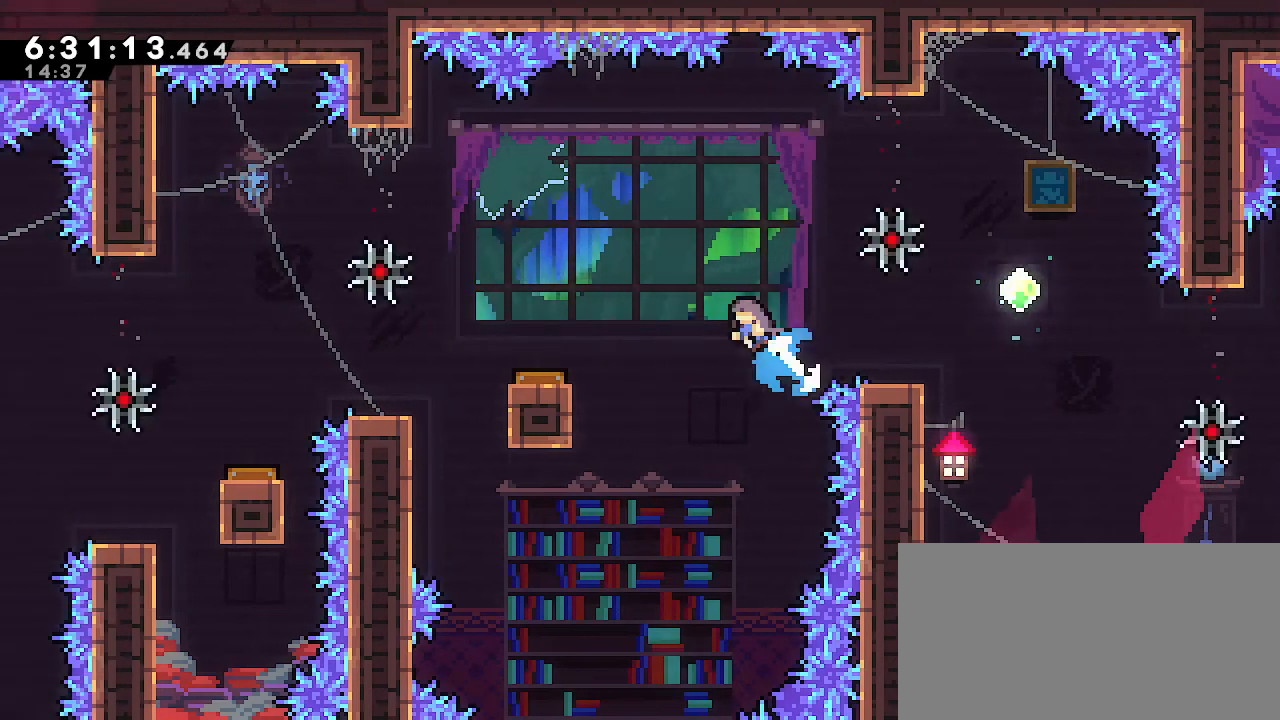
{"dt_ms": 500, "buttons": [], "left_stick": "center", "right_stick": "center"}
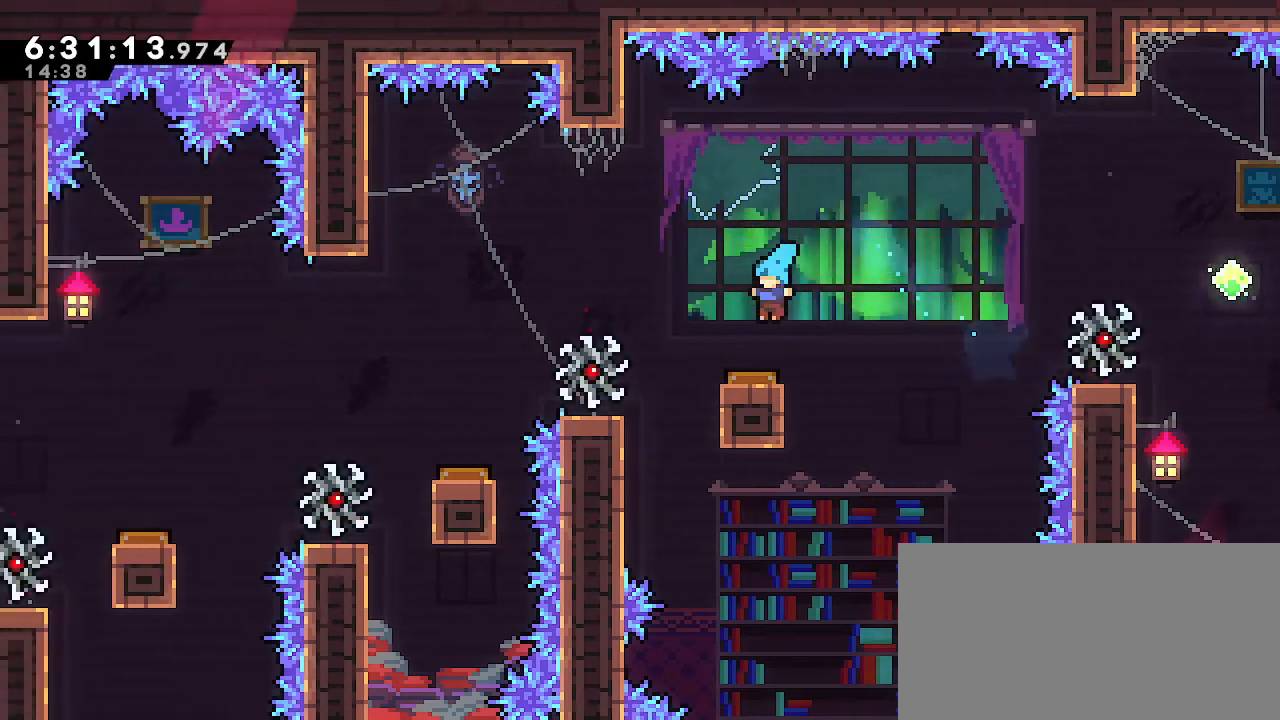
{"dt_ms": 1000, "buttons": ["R1"], "left_stick": "left", "right_stick": "center"}
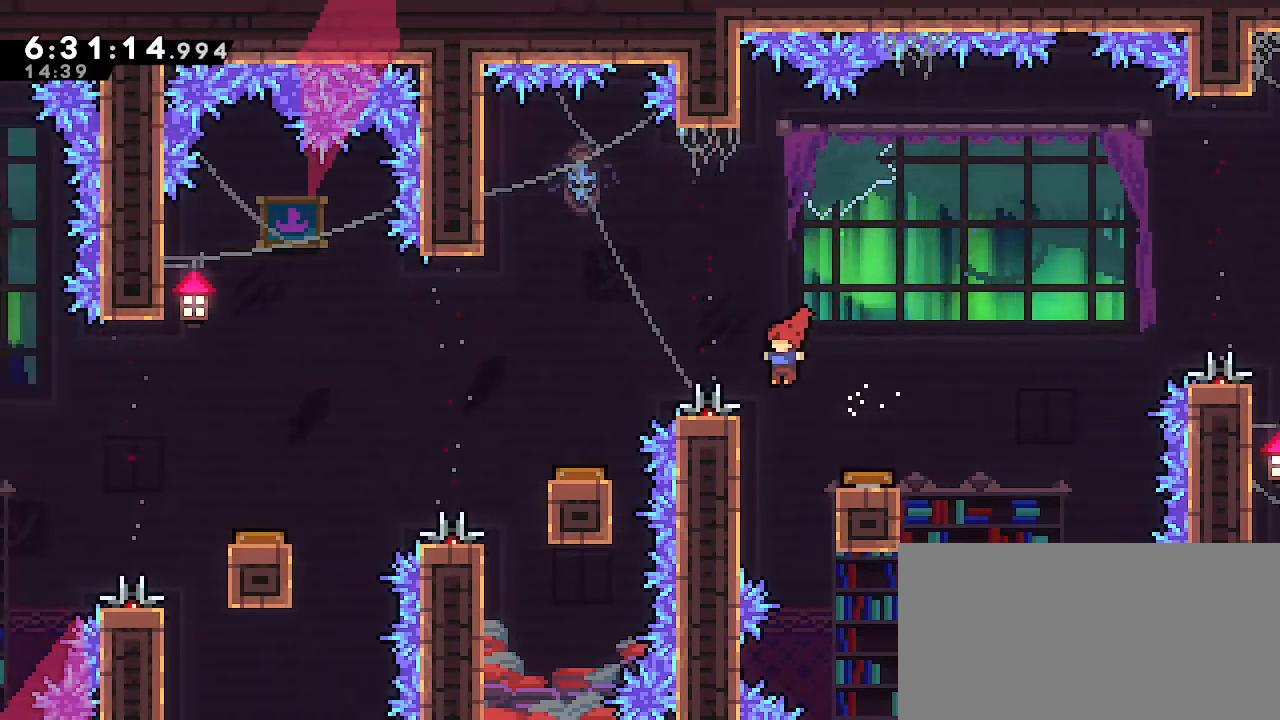
{"dt_ms": 500, "buttons": ["R1"], "left_stick": "center", "right_stick": "center", "events": [[267, "left_stick", "center"]]}
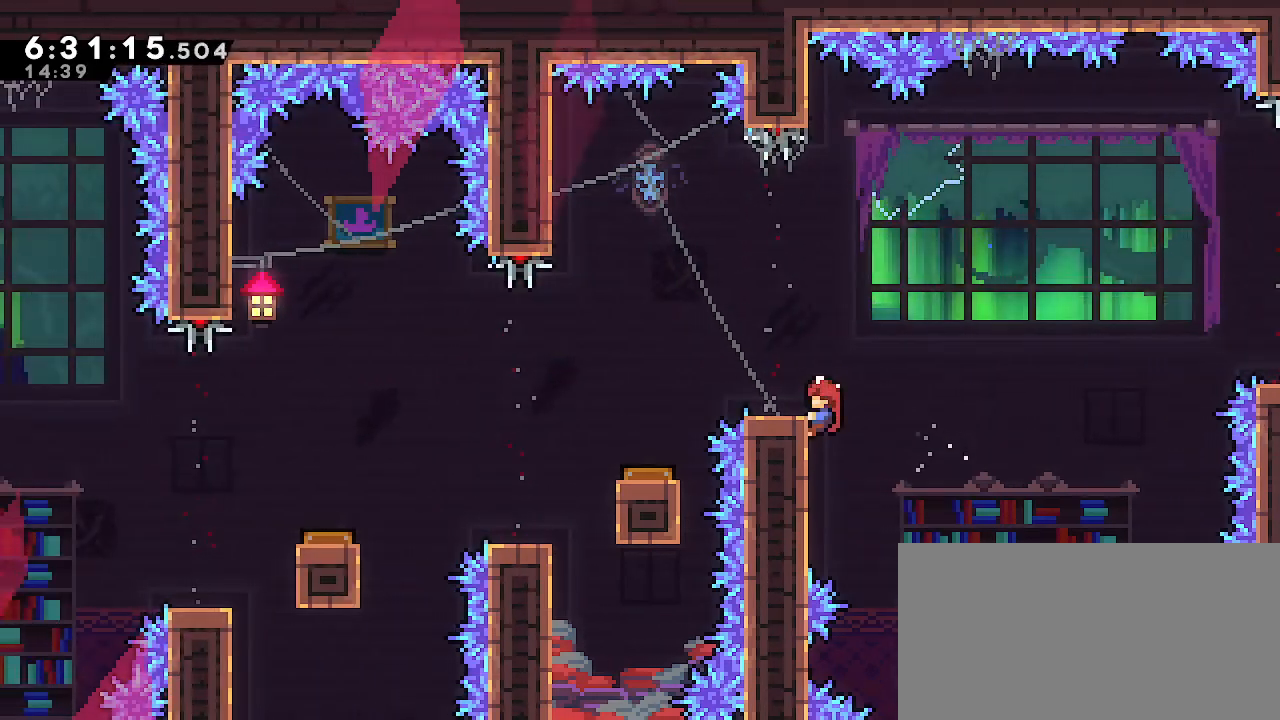
{"dt_ms": 500, "buttons": ["R1"], "left_stick": "center", "right_stick": "center"}
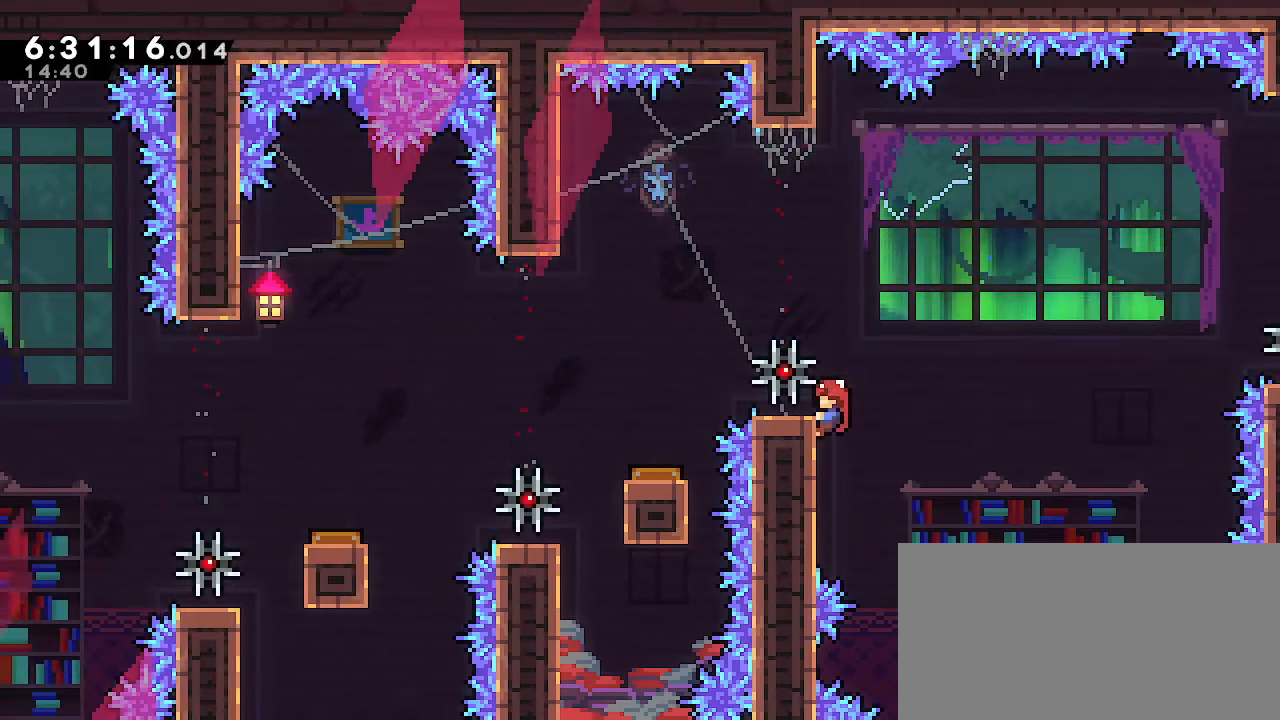
{"dt_ms": 500, "buttons": ["R1"], "left_stick": "center", "right_stick": "center", "events": []}
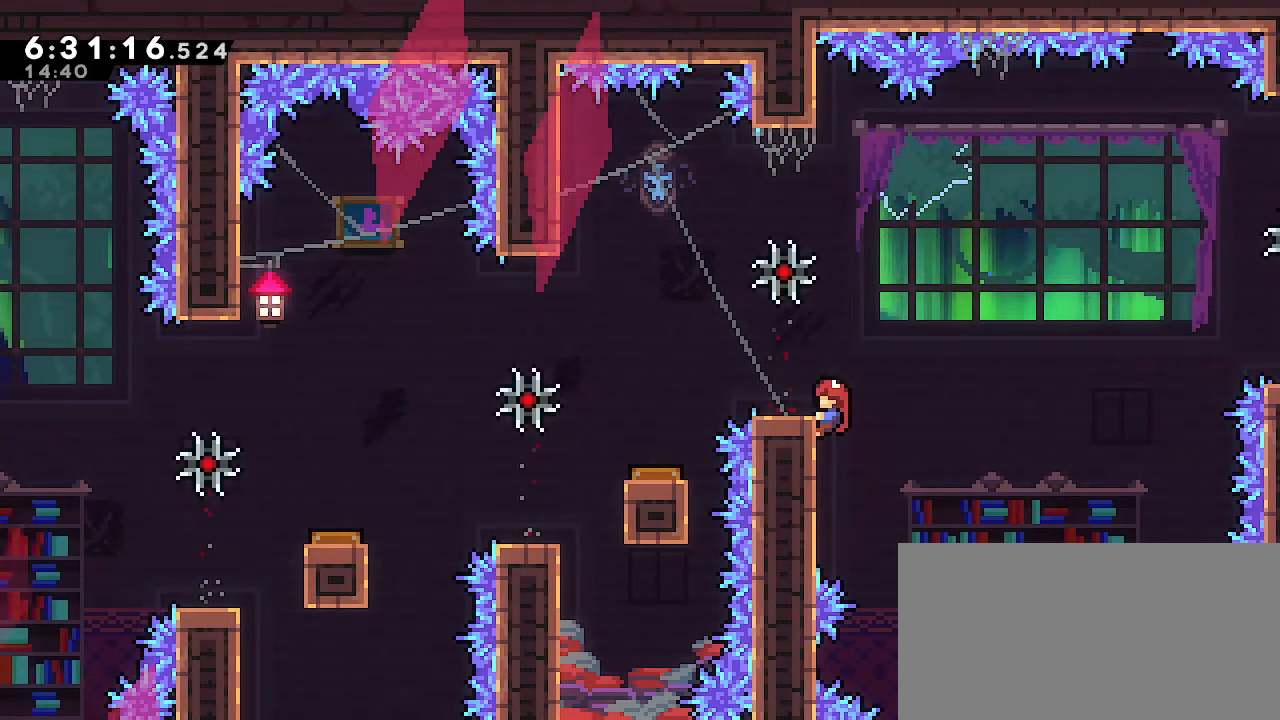
{"dt_ms": 500, "buttons": ["A", "R1"], "left_stick": "left", "right_stick": "center", "events": [[50, "left_stick", "left"], [67, "A", "down"]]}
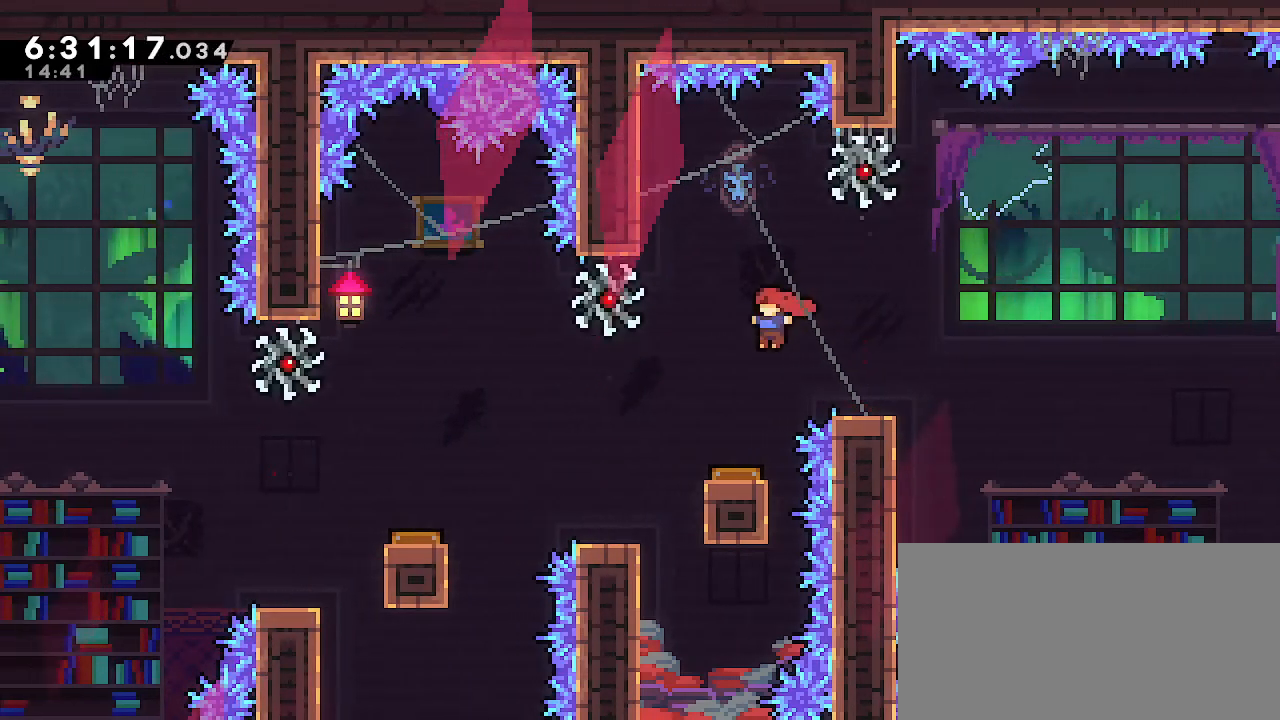
{"dt_ms": 500, "buttons": [], "left_stick": "center", "right_stick": "center", "events": [[17, "A", "up"], [67, "left_stick", "center"], [100, "R1", "up"]]}
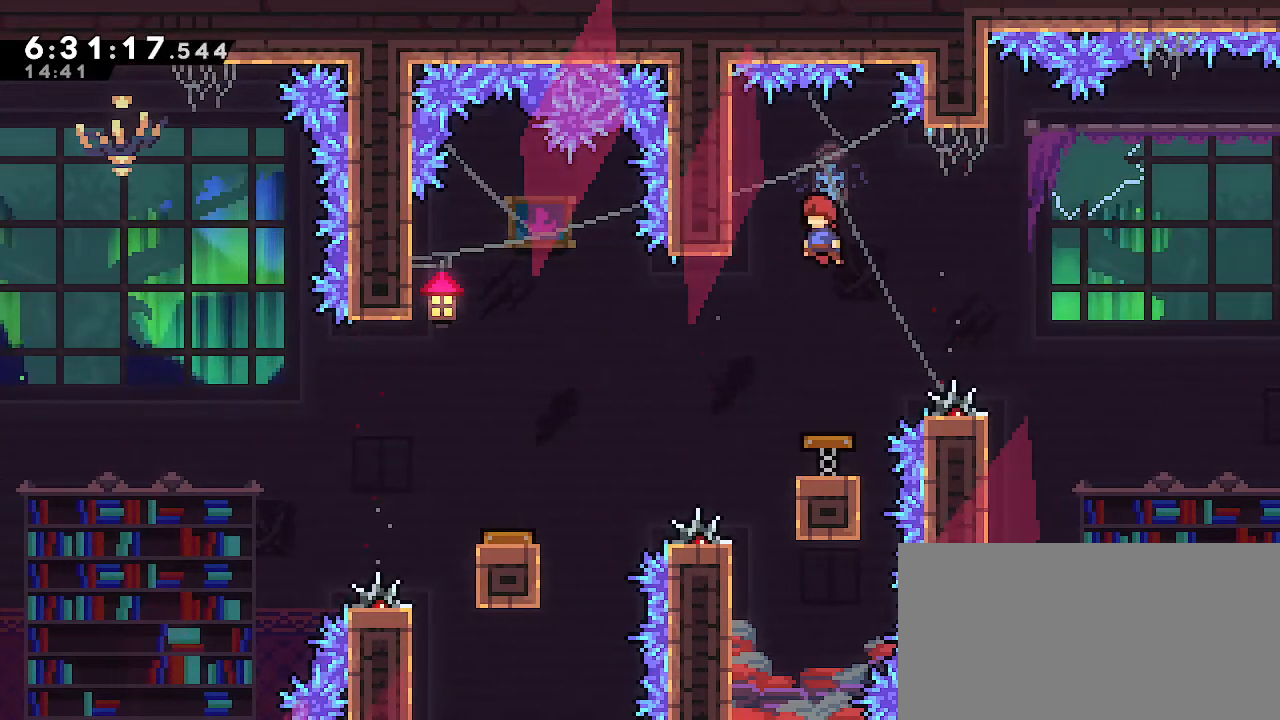
{"dt_ms": 500, "buttons": [], "left_stick": "center", "right_stick": "center", "events": []}